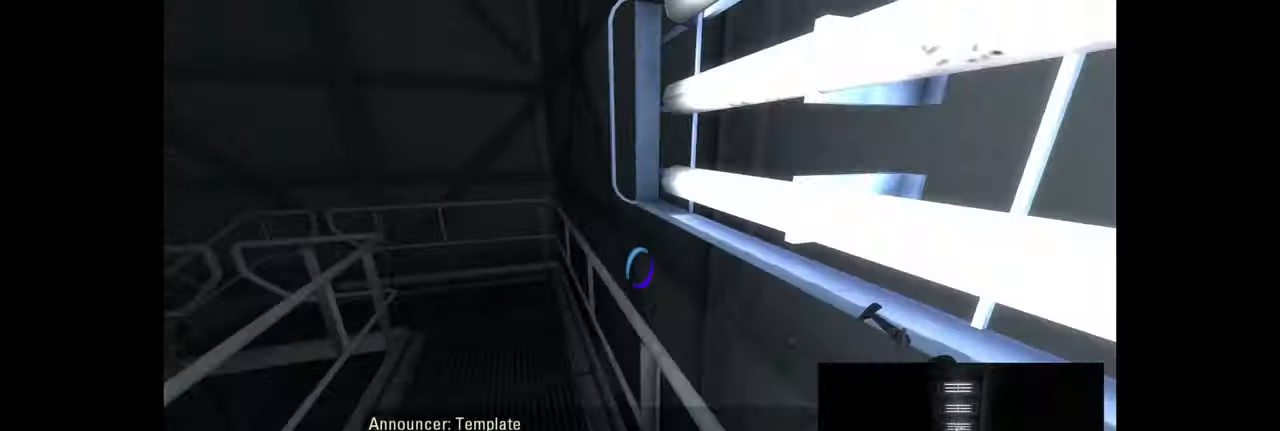
Gameplay with keyboard and mouse; each line is a JSON object with the keys and mouse buttons held at the frame after it. "events" lists presses ("down") and releases ("up") of "a", "ctrl", "d", "e", "f", "q", "r", "s", "shift", "space", "tab", "w", "mouse_left", "mouse_wheel", "mouse_right", "mouse_mb4" and "mouse_mb5" between this image and that frame as [ms after this image, input, new state], when the widget could be followed in between. "mouse_left", "mouse_wheel", "mouse_right", "mouse_mb4", "mouse_mb5" = the "left", "wheel", "right", "mb4", "mb5" buttons of the "mouse" list. No other keys are recorded. "wheel" means that the mouse wheel is clicked or scrolled. Mouse movement is not recorded.
{"keys": ["a"], "mouse": [], "events": []}
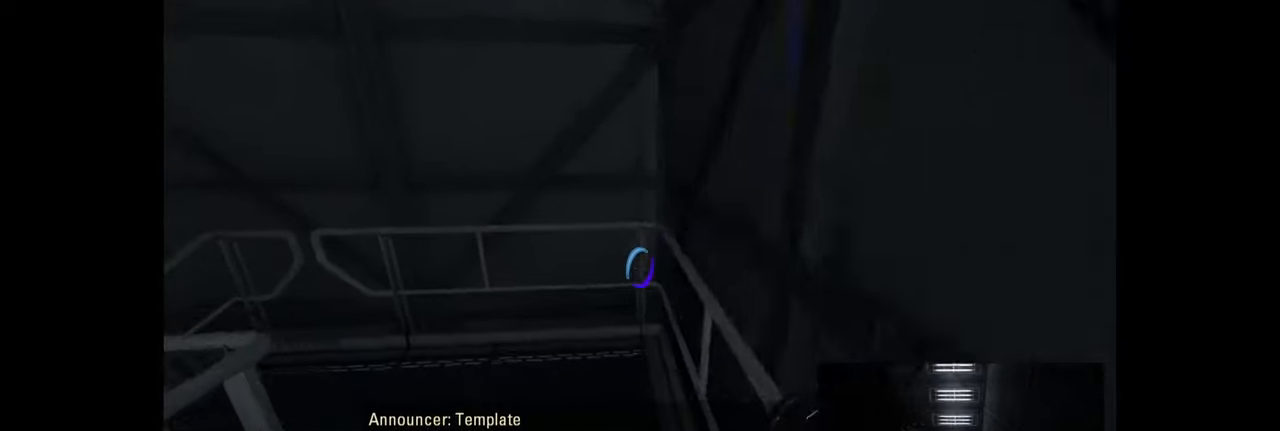
{"keys": ["a"], "mouse": [], "events": [[16, "w", "down"], [166, "space", "down"], [183, "w", "up"], [216, "space", "up"]]}
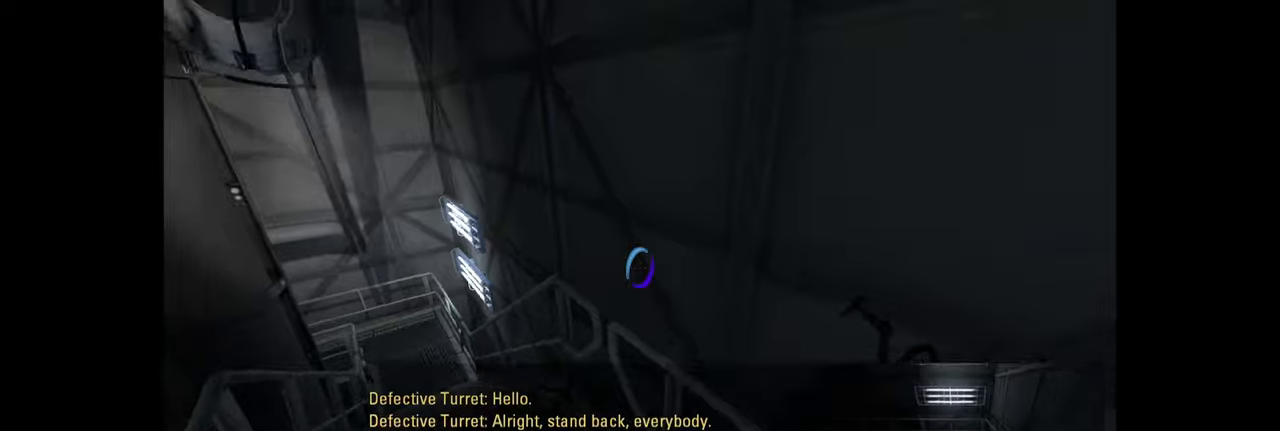
{"keys": ["w"], "mouse": [], "events": [[267, "w", "down"], [500, "a", "up"]]}
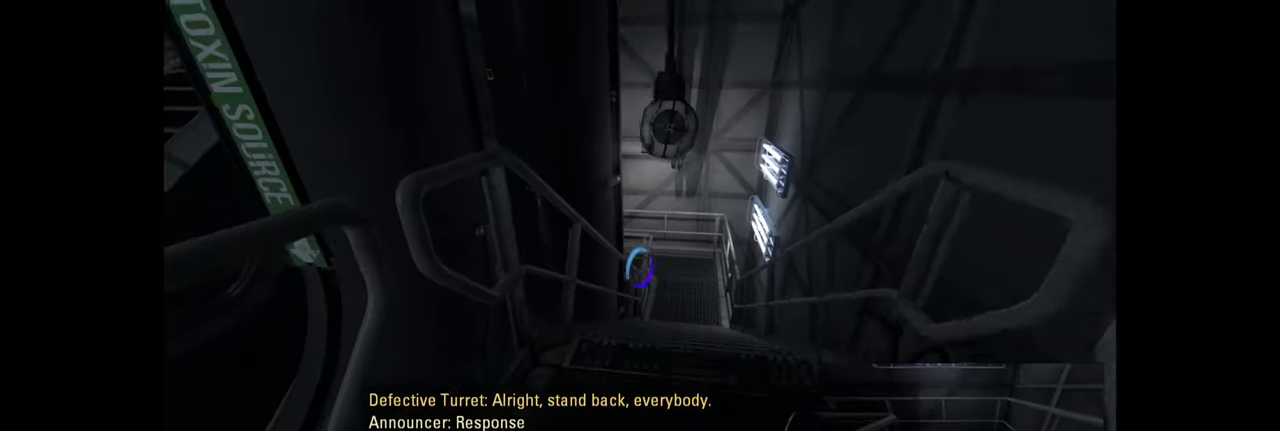
{"keys": ["a", "w"], "mouse": [], "events": [[417, "a", "down"]]}
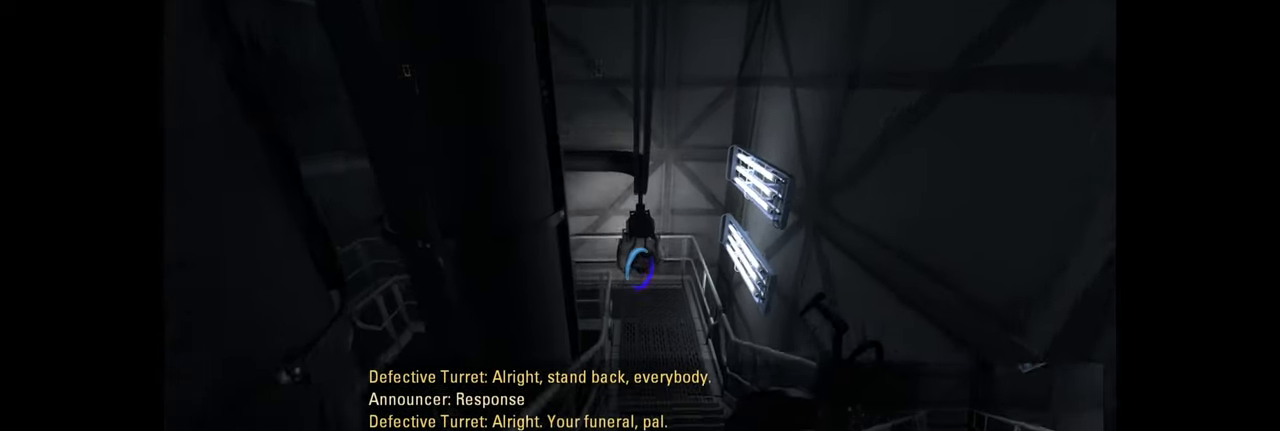
{"keys": ["a", "w"], "mouse": [], "events": []}
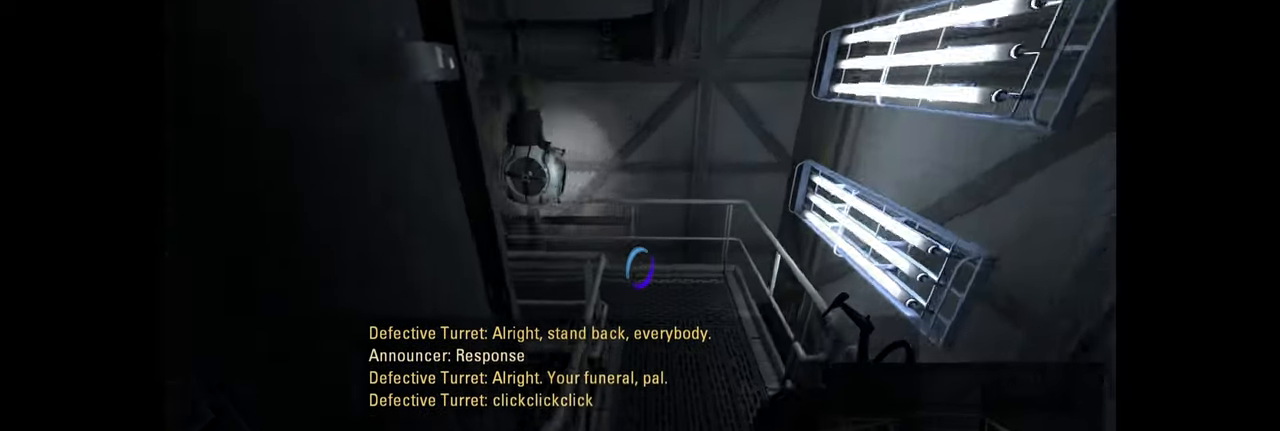
{"keys": ["d"], "mouse": [], "events": [[317, "space", "down"], [350, "d", "down"], [384, "a", "up"], [384, "w", "up"], [417, "space", "up"]]}
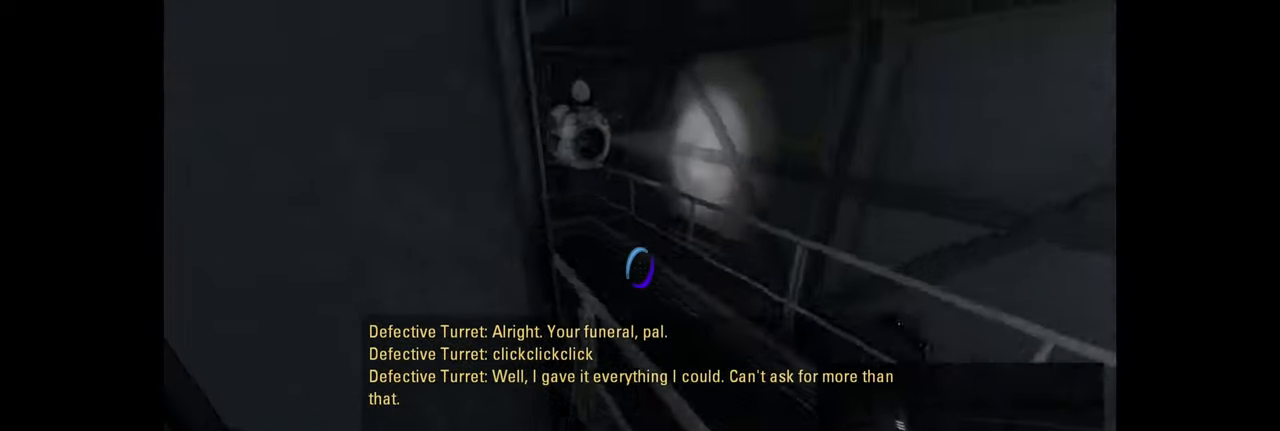
{"keys": ["w"], "mouse": [], "events": [[217, "w", "down"], [267, "d", "up"]]}
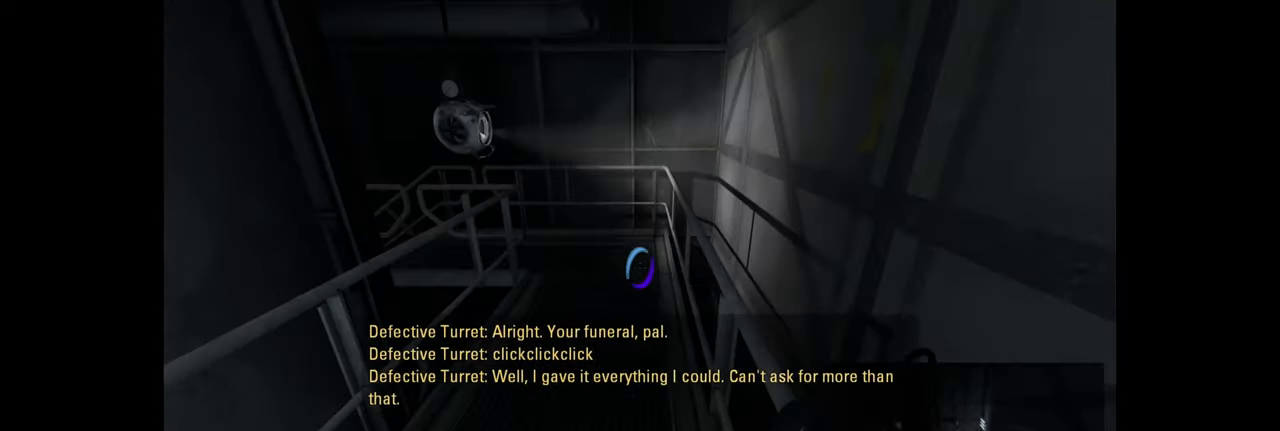
{"keys": ["w"], "mouse": [], "events": []}
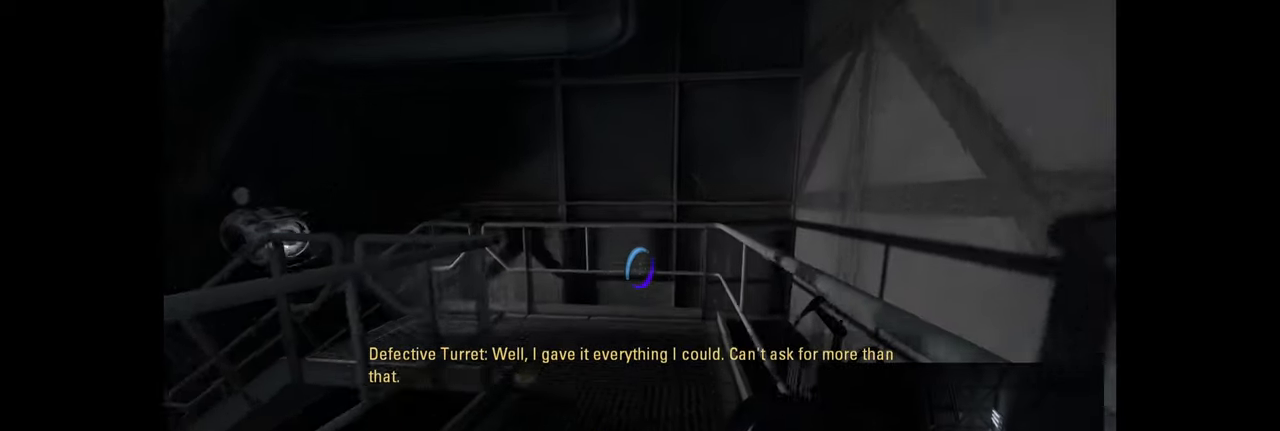
{"keys": ["d", "w"], "mouse": [], "events": [[50, "d", "down"], [150, "d", "up"], [400, "d", "down"]]}
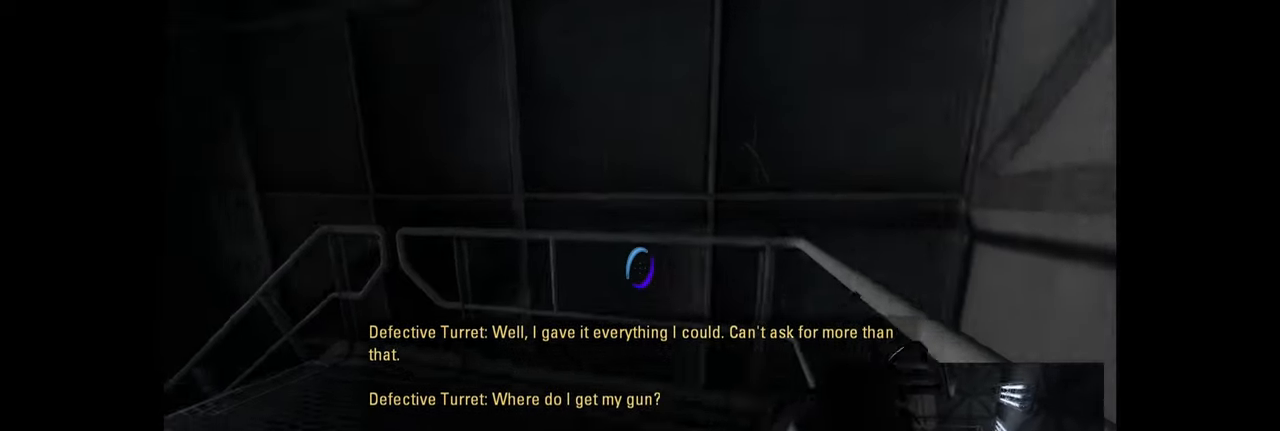
{"keys": ["w"], "mouse": [], "events": [[17, "d", "up"]]}
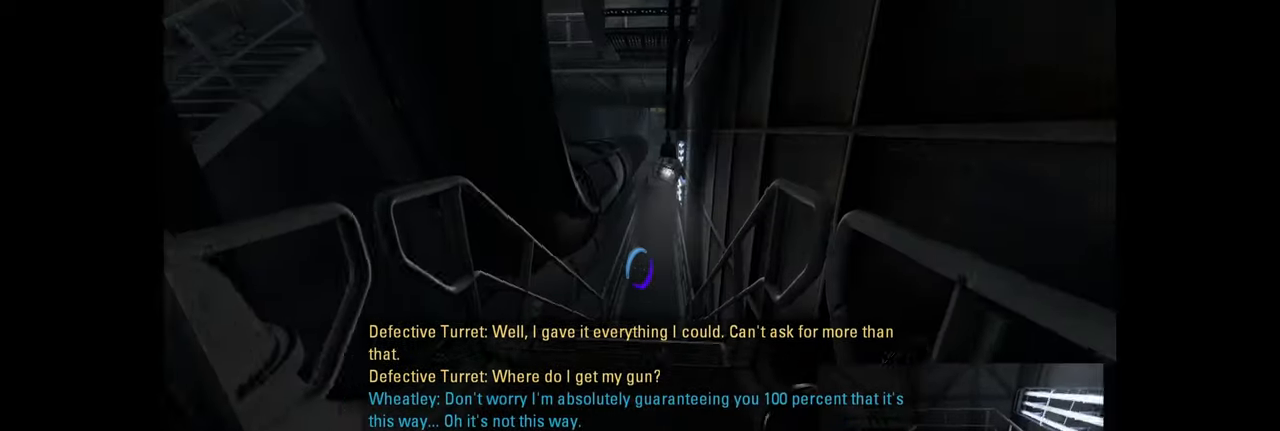
{"keys": ["w"], "mouse": [], "events": [[17, "a", "down"], [134, "a", "up"]]}
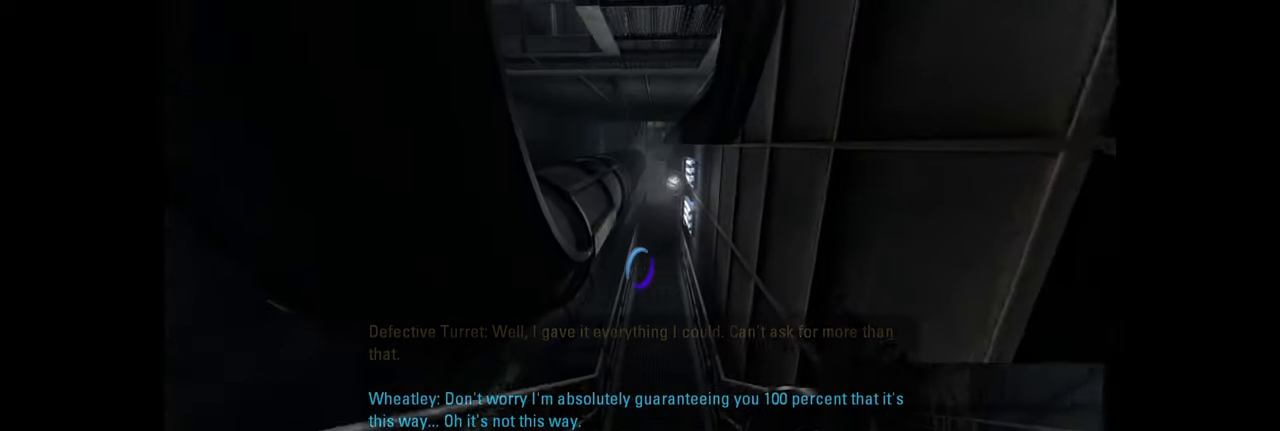
{"keys": ["w"], "mouse": [], "events": []}
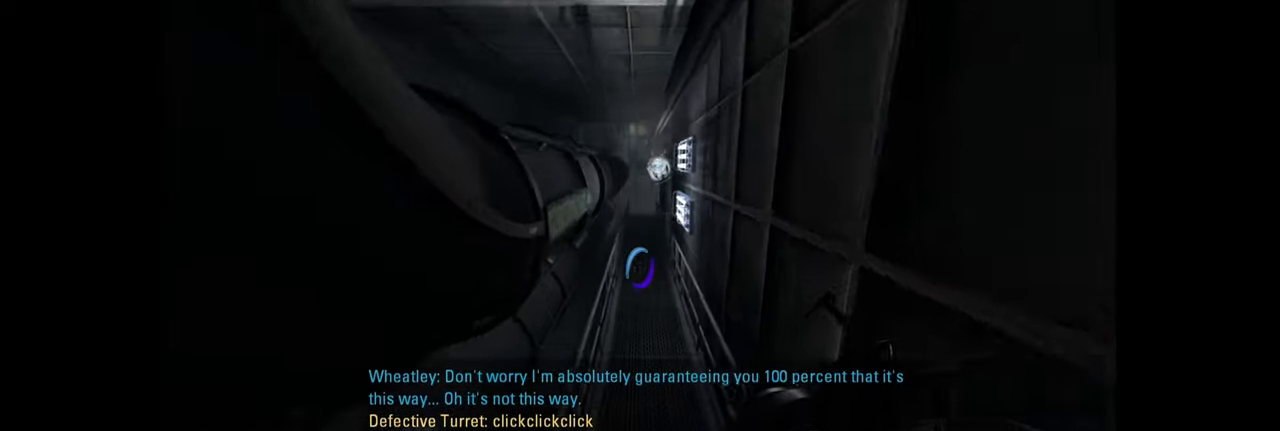
{"keys": ["w"], "mouse": [], "events": []}
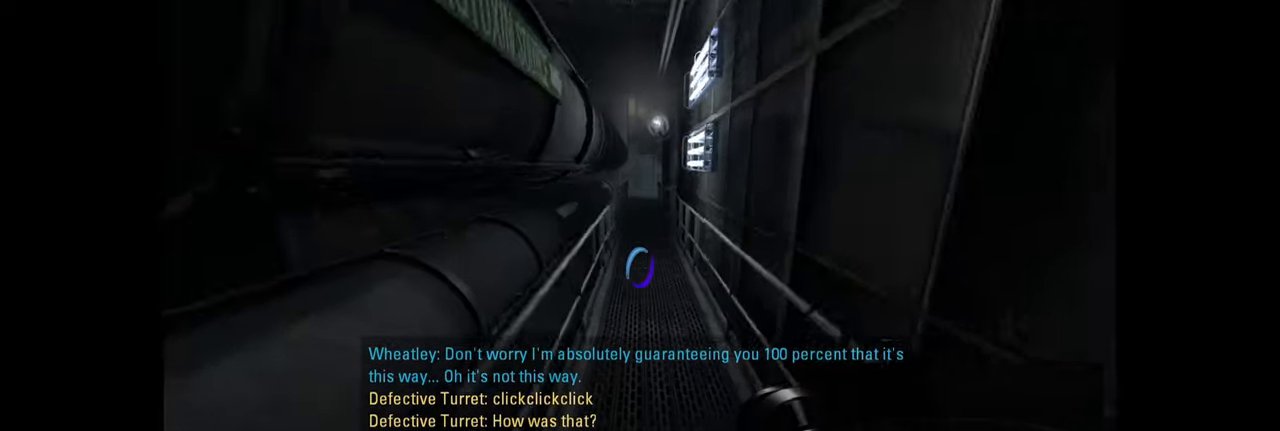
{"keys": ["w"], "mouse": [], "events": []}
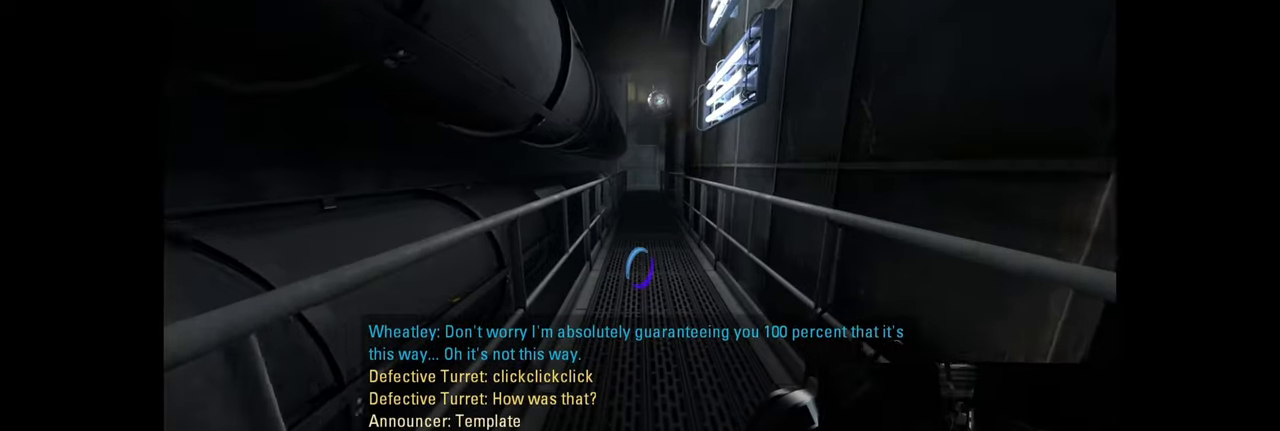
{"keys": ["w"], "mouse": [], "events": []}
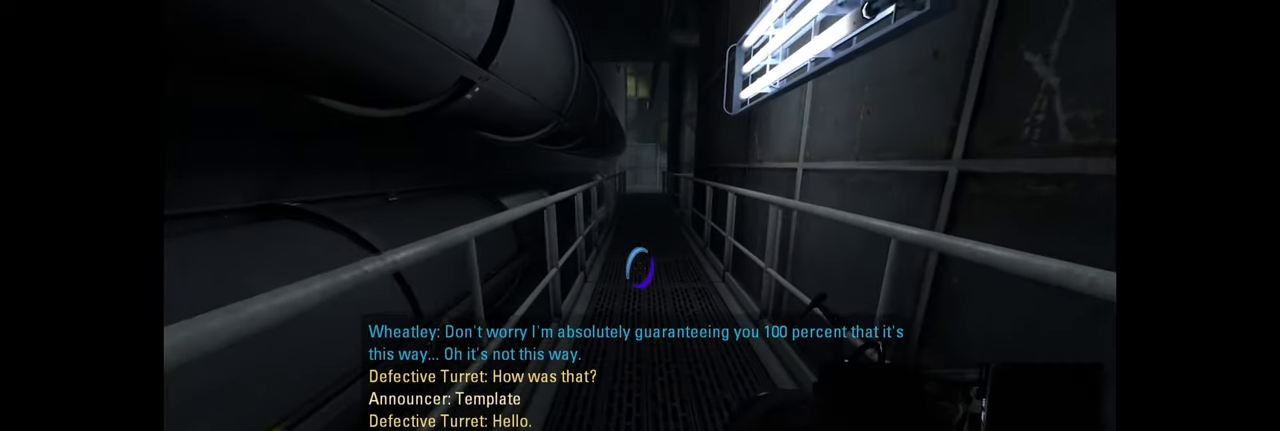
{"keys": ["w"], "mouse": [], "events": []}
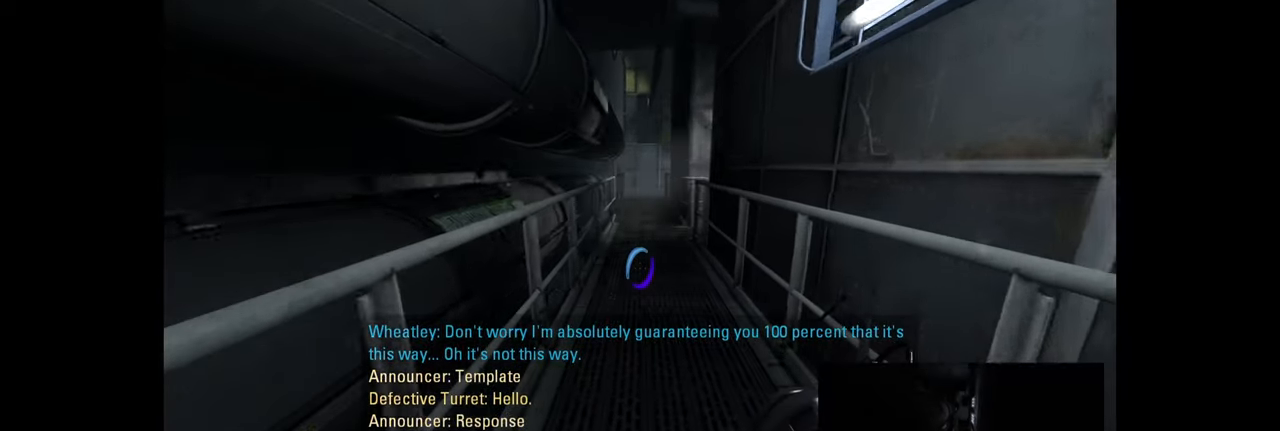
{"keys": ["w"], "mouse": [], "events": []}
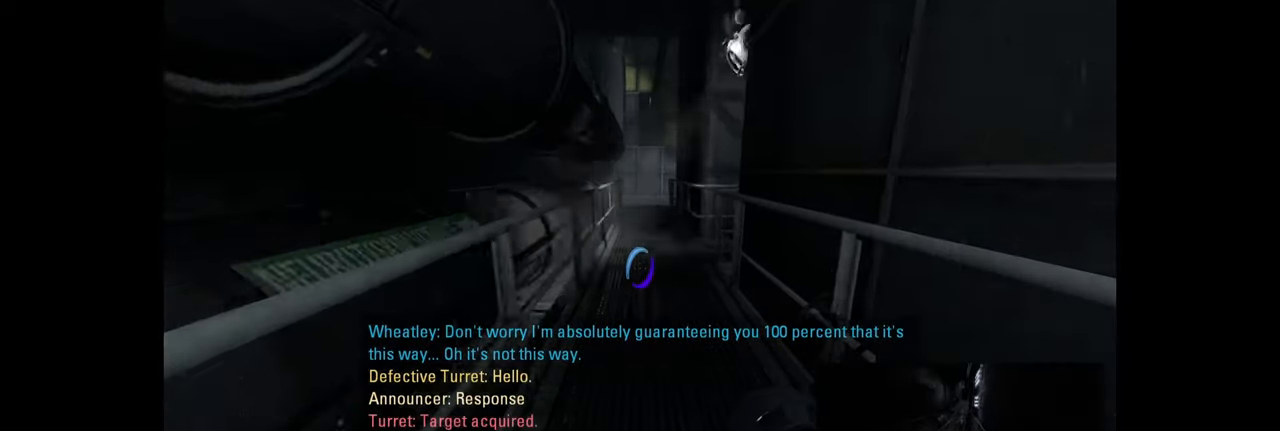
{"keys": ["w"], "mouse": [], "events": []}
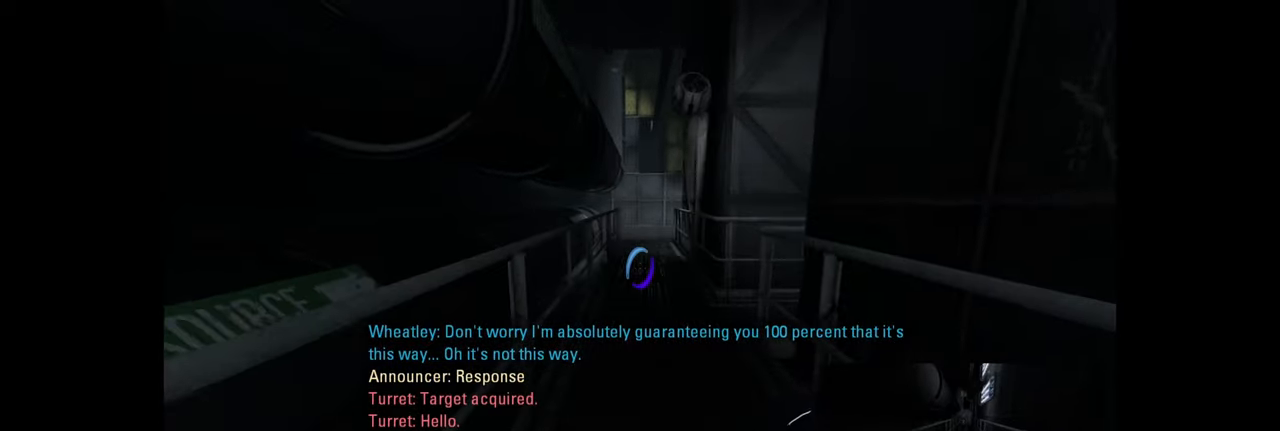
{"keys": ["w"], "mouse": [], "events": []}
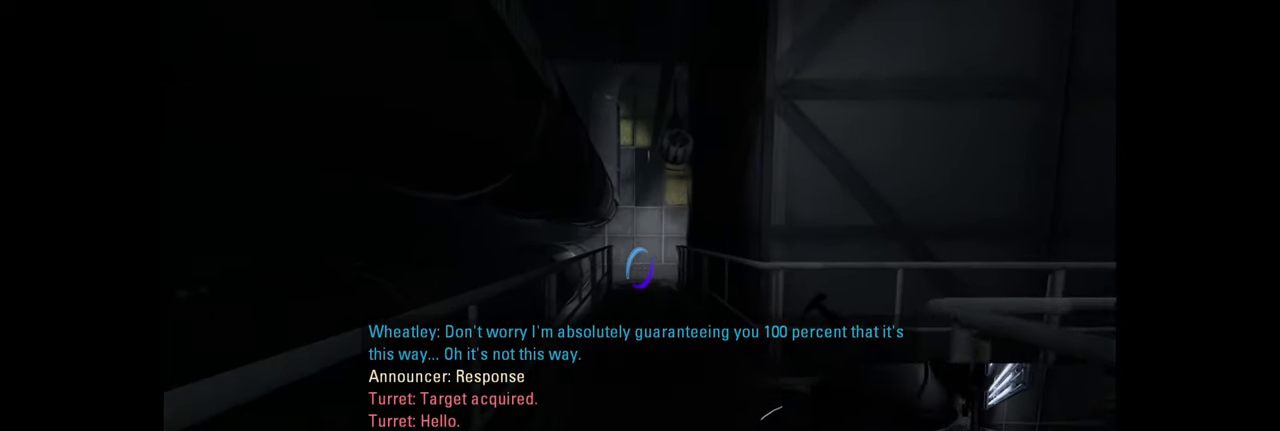
{"keys": ["w"], "mouse": [], "events": []}
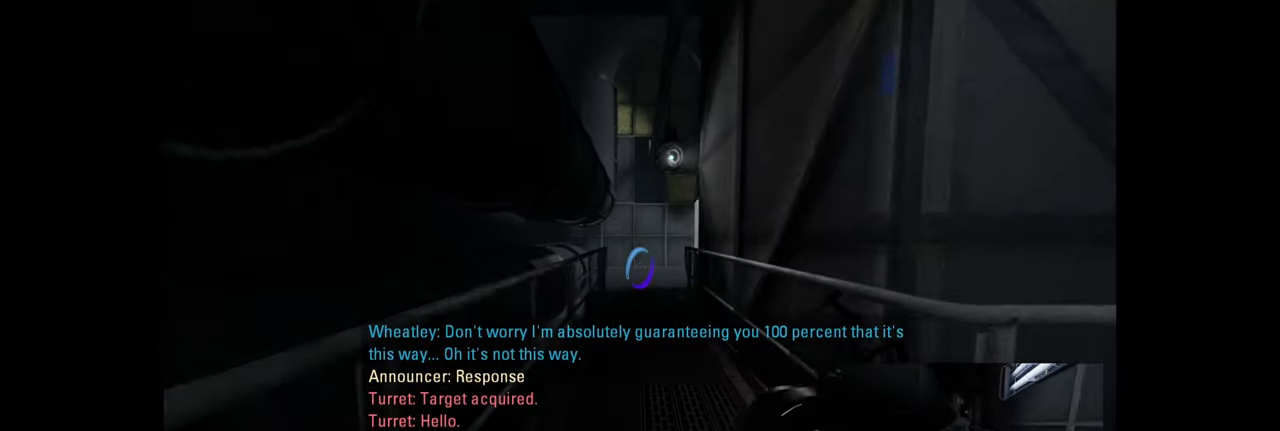
{"keys": ["w"], "mouse": [], "events": []}
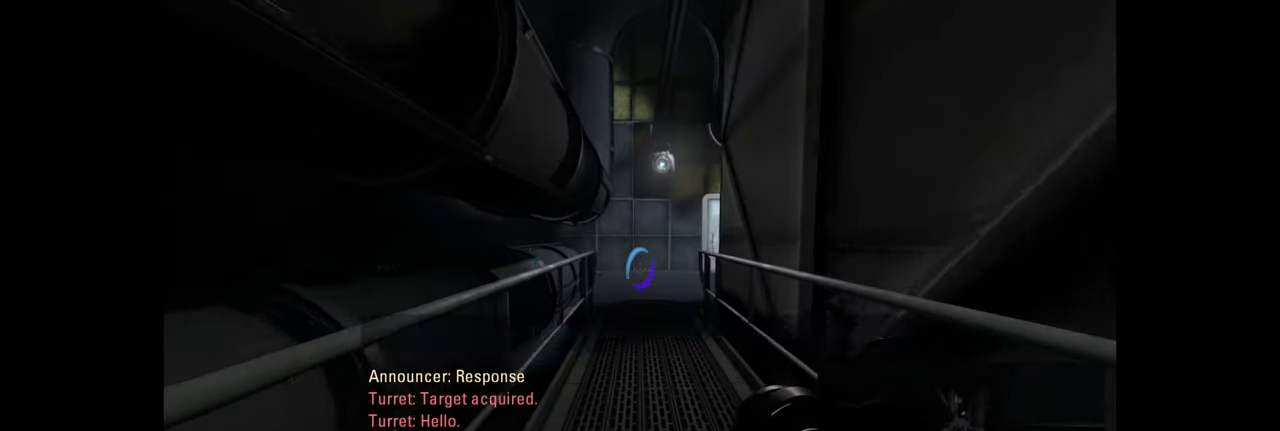
{"keys": ["w"], "mouse": [], "events": []}
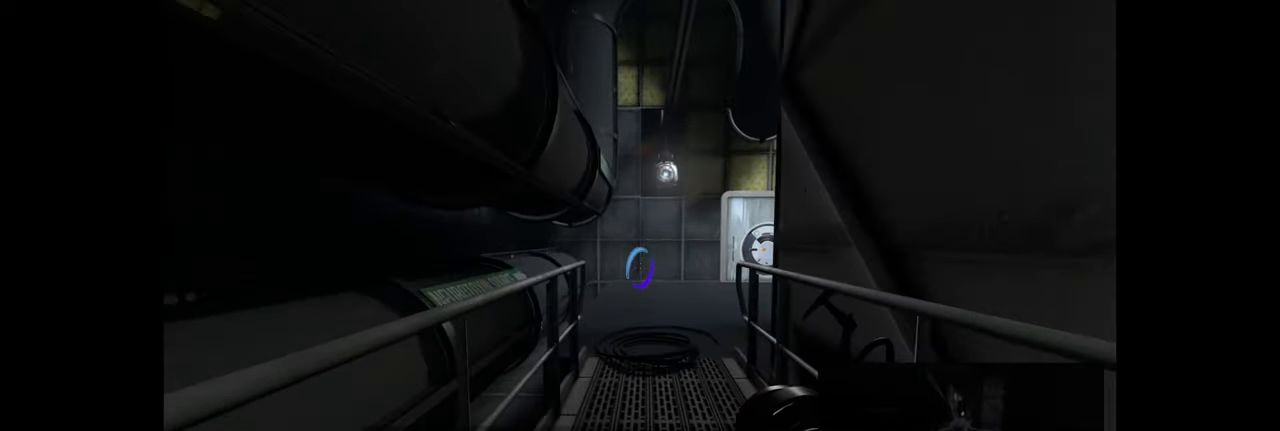
{"keys": ["w"], "mouse": [], "events": []}
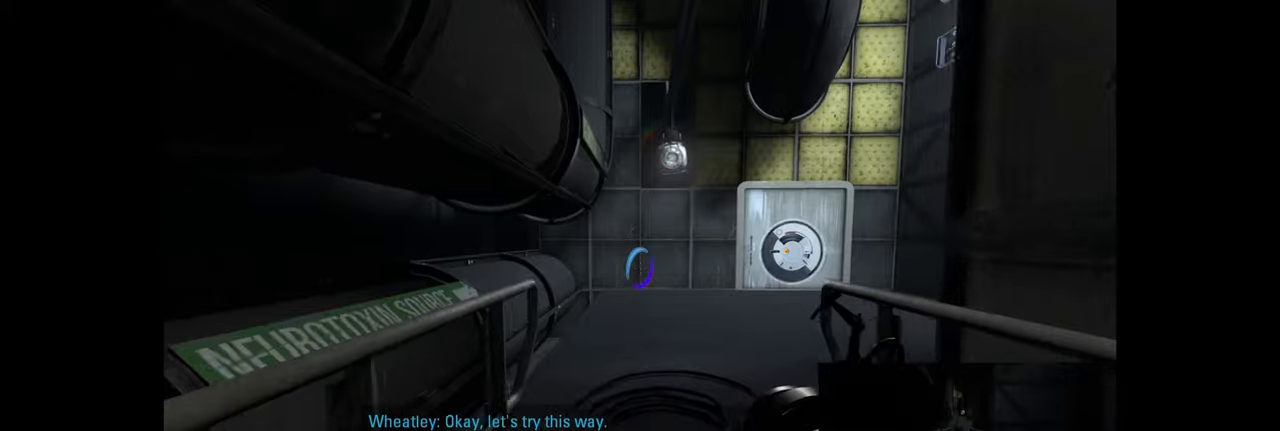
{"keys": ["d", "w"], "mouse": [], "events": [[234, "d", "down"]]}